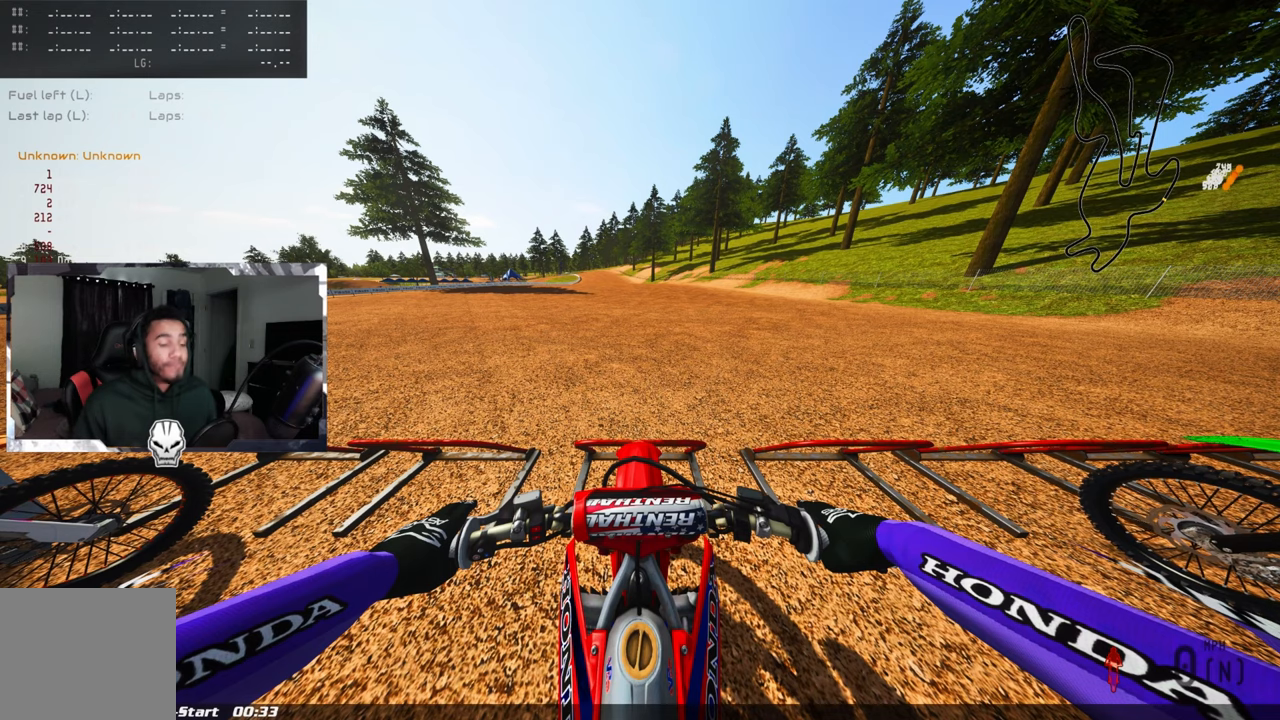
Gameplay with a controller (PlayStation layout); each line is a JSON object with the inputs held at the frame after it. "events" lists button and stick changes between this image and that frame as [ms after this image, input, new state], when the widget could be followed in between. Not read: DPAD_UP.
{"buttons": [], "left_stick": "center", "right_stick": "center", "events": []}
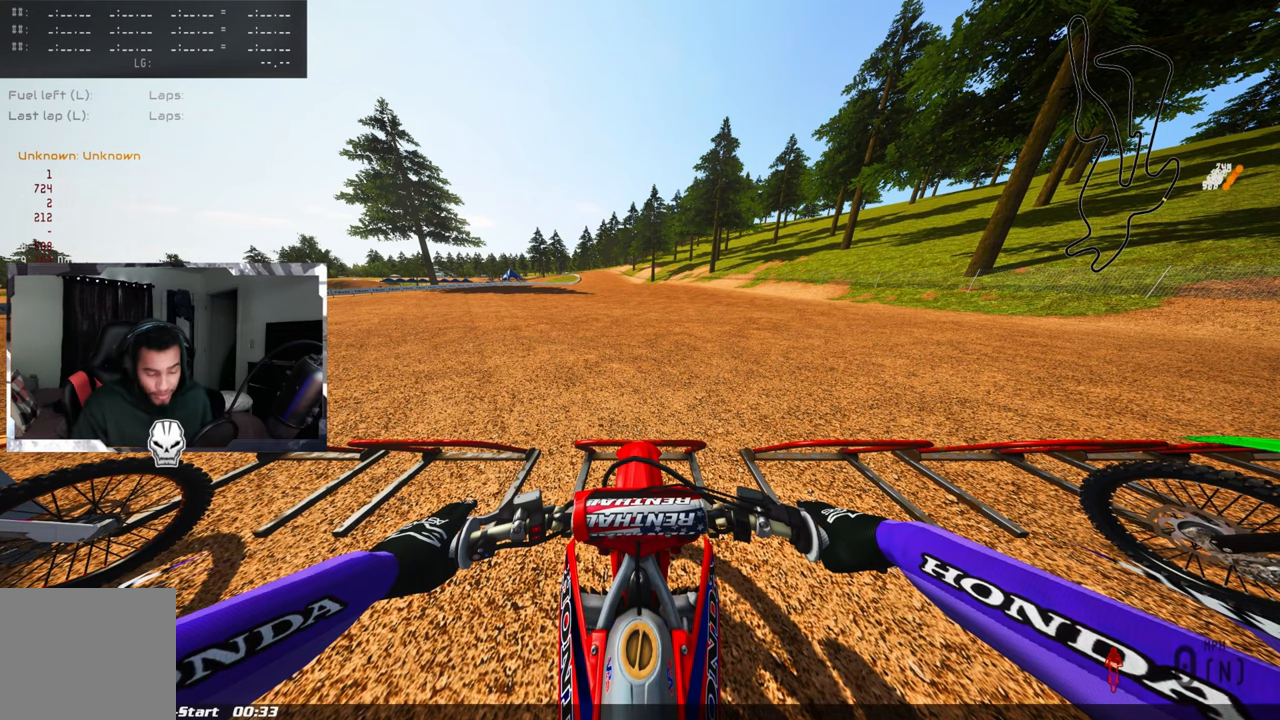
{"buttons": [], "left_stick": "center", "right_stick": "center", "events": [[350, "SQUARE", "down"], [434, "SQUARE", "up"]]}
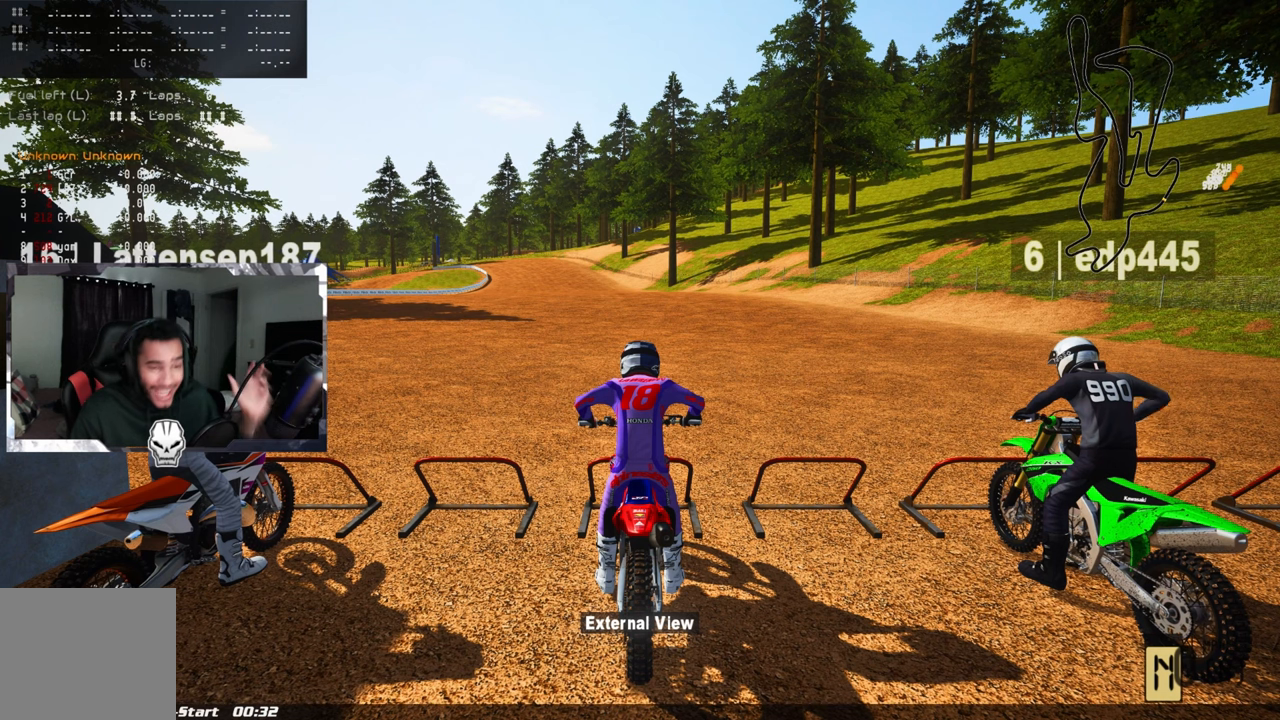
{"buttons": [], "left_stick": "center", "right_stick": "center", "events": []}
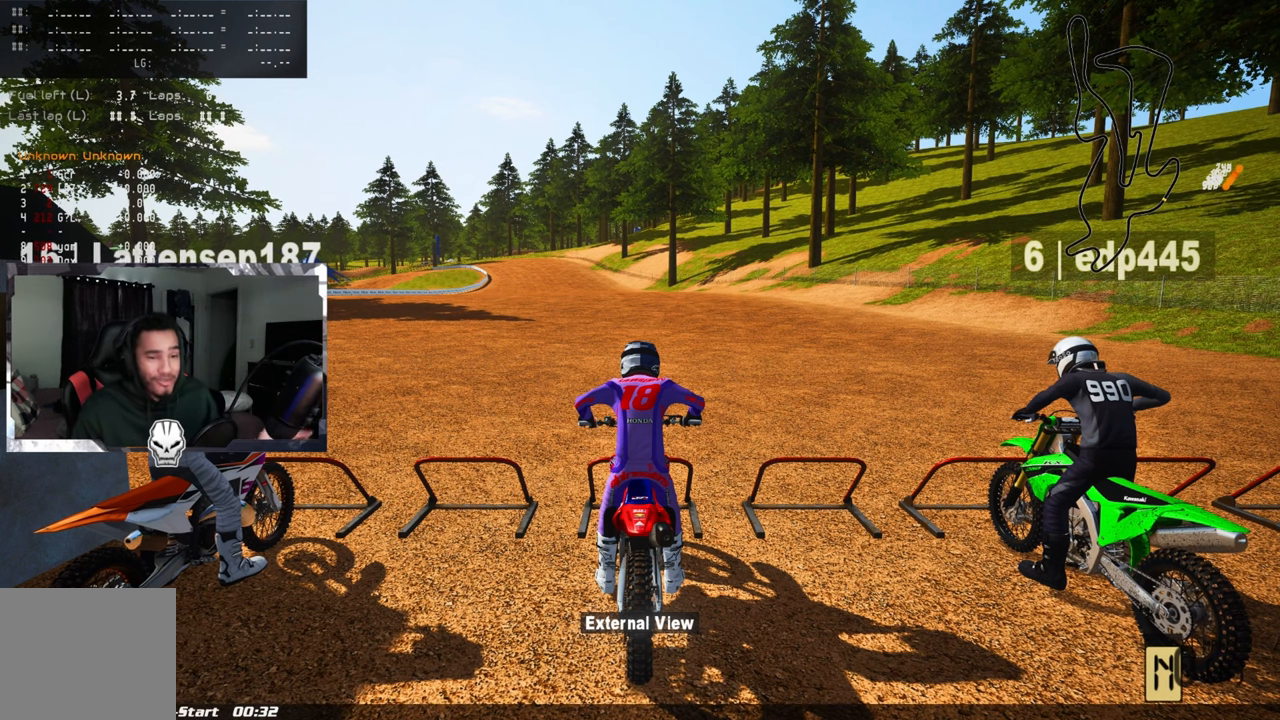
{"buttons": [], "left_stick": "center", "right_stick": "center", "events": []}
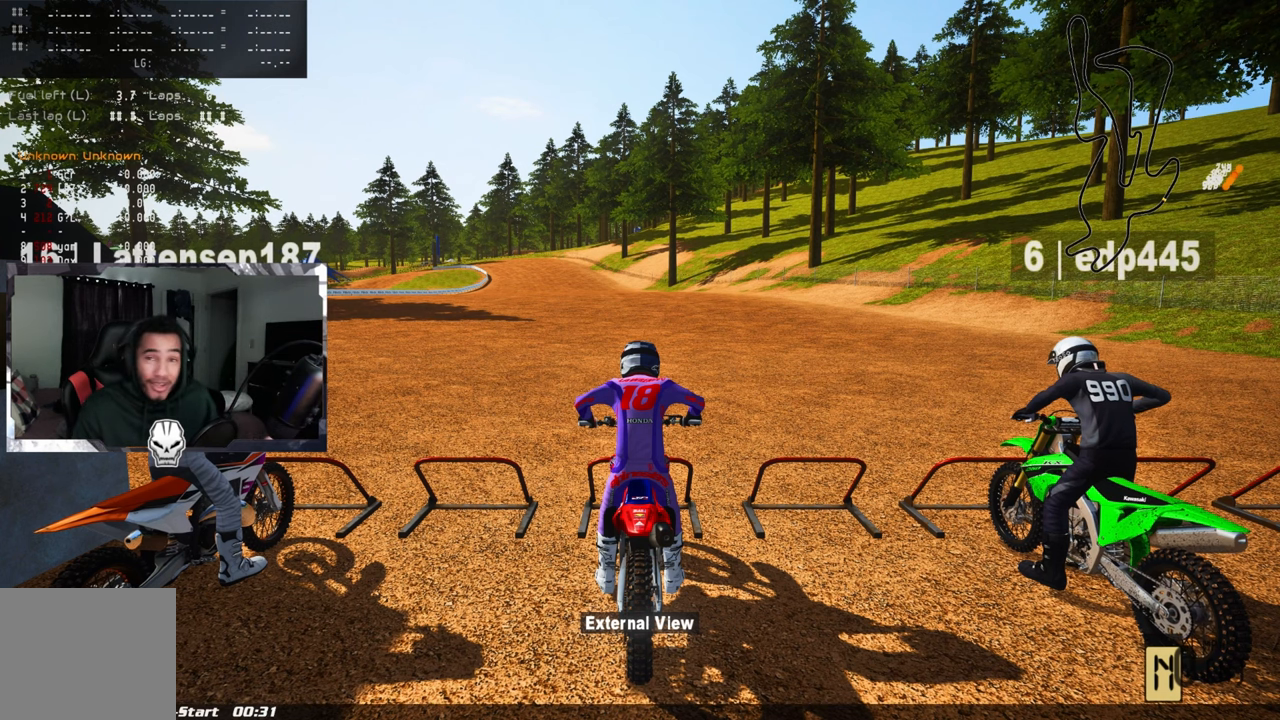
{"buttons": [], "left_stick": "center", "right_stick": "center", "events": []}
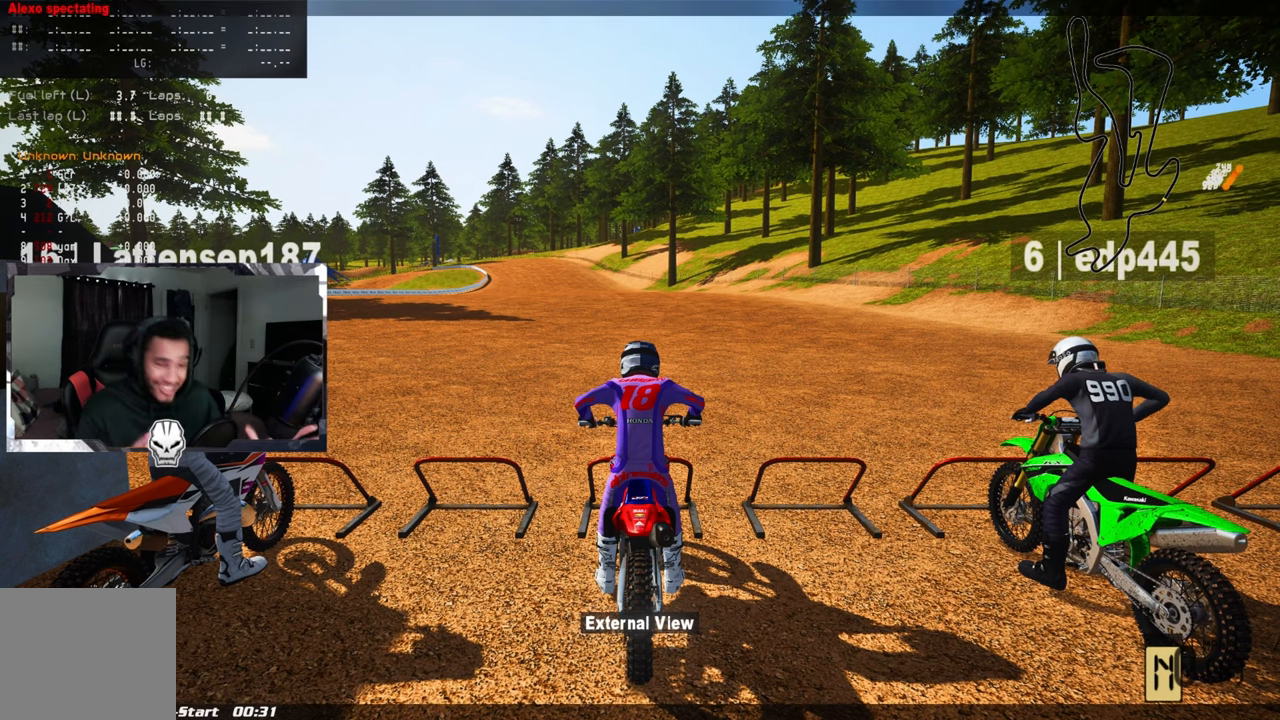
{"buttons": [], "left_stick": "center", "right_stick": "center", "events": []}
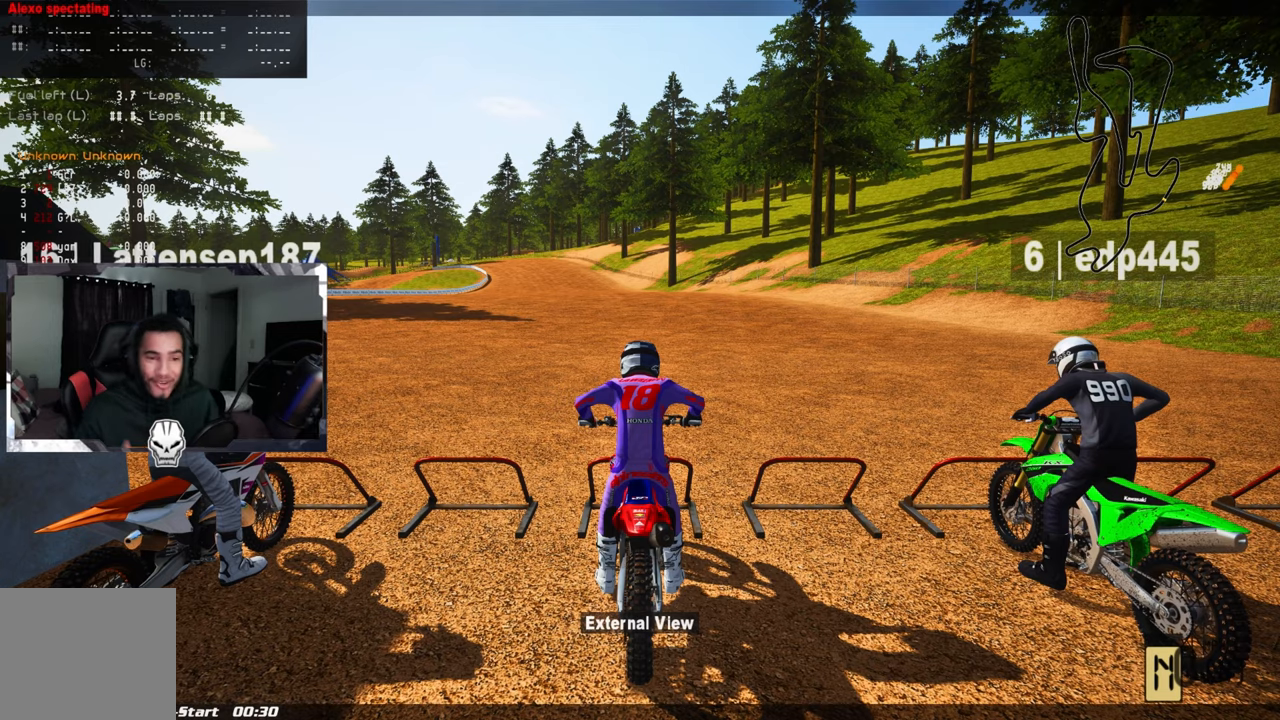
{"buttons": ["TOUCHPAD"], "left_stick": "center", "right_stick": "center", "events": [[33, "TOUCHPAD", "down"]]}
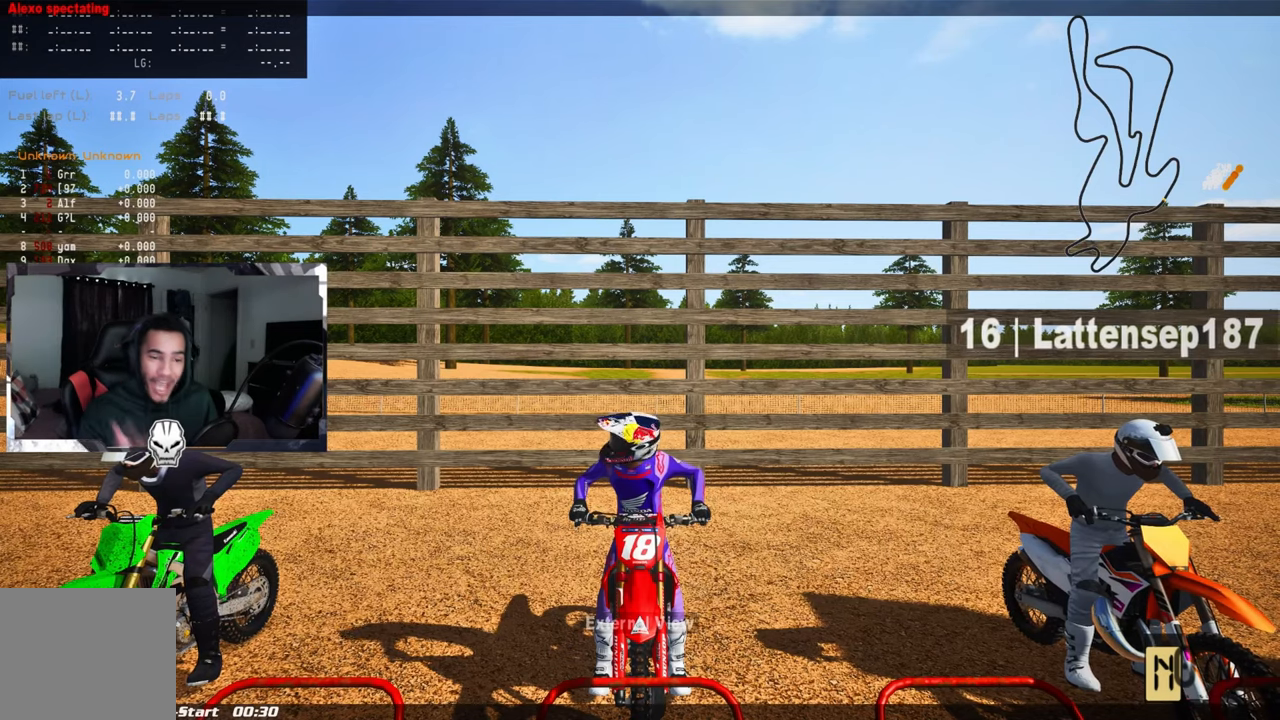
{"buttons": ["SQUARE"], "left_stick": "center", "right_stick": "center", "events": [[233, "TOUCHPAD", "up"], [500, "SQUARE", "down"]]}
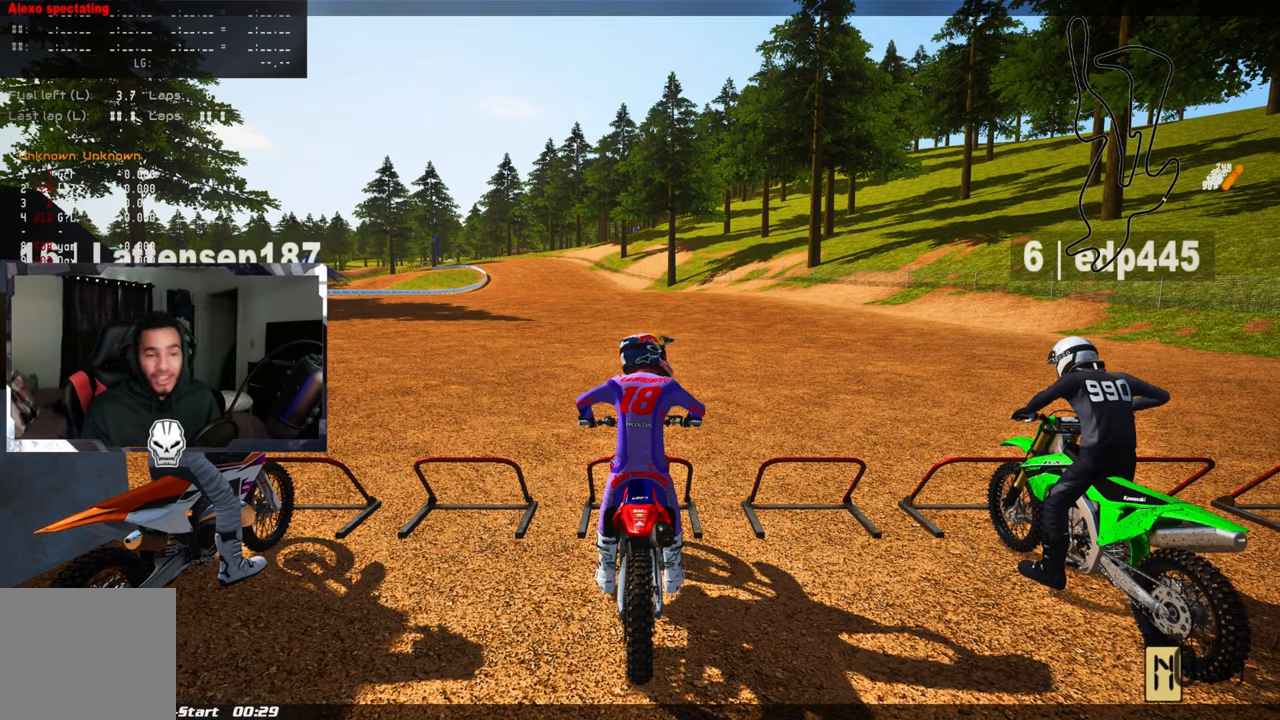
{"buttons": [], "left_stick": "center", "right_stick": "center", "events": [[150, "SQUARE", "up"], [316, "SQUARE", "down"], [383, "SQUARE", "up"]]}